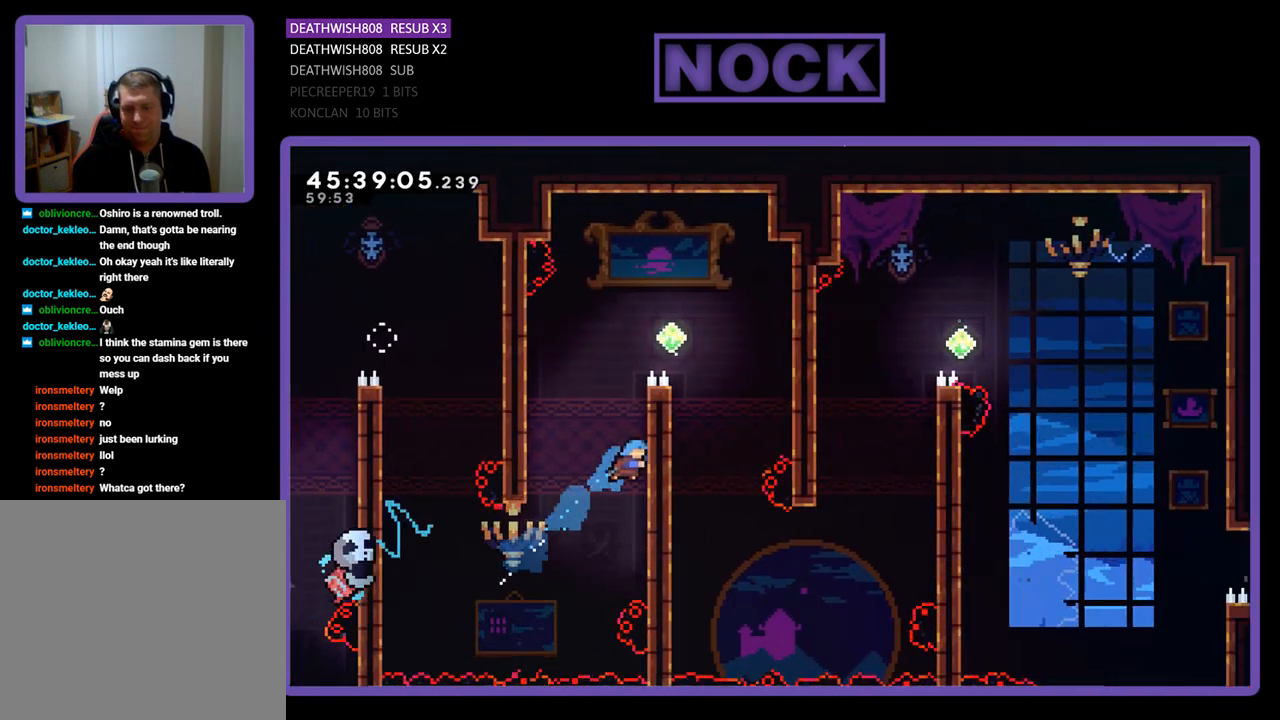
Gameplay with a controller (PlayStation layout); each line is a JSON object with the inputs held at the frame after it. "events" lists button and stick changes between this image and that frame as [ms after this image, input, new state], when the widget could be followed in between. Not read: left_stick right_stick.
{"buttons": ["CROSS", "R2", "DPAD_UP", "DPAD_RIGHT"], "events": [[67, "CROSS", "down"], [267, "CROSS", "up"], [333, "CROSS", "down"]]}
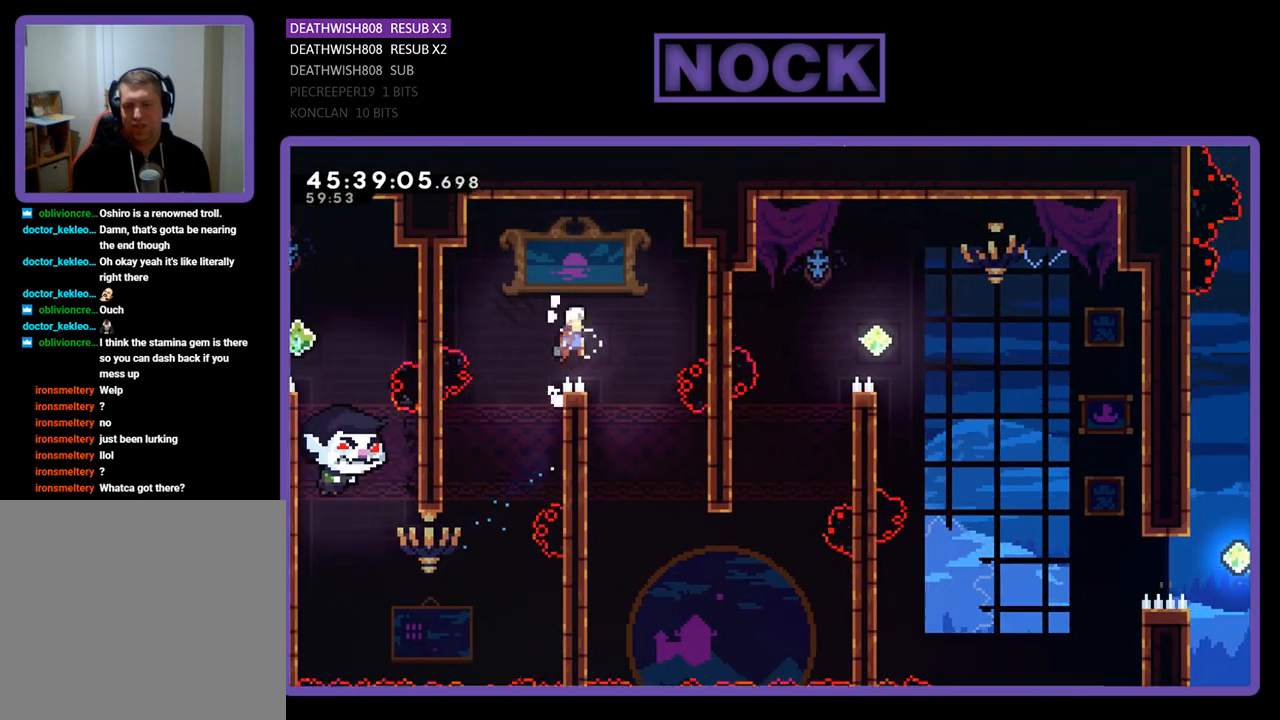
{"buttons": ["R2"], "events": [[100, "DPAD_UP", "up"], [133, "CROSS", "up"], [200, "DPAD_RIGHT", "up"]]}
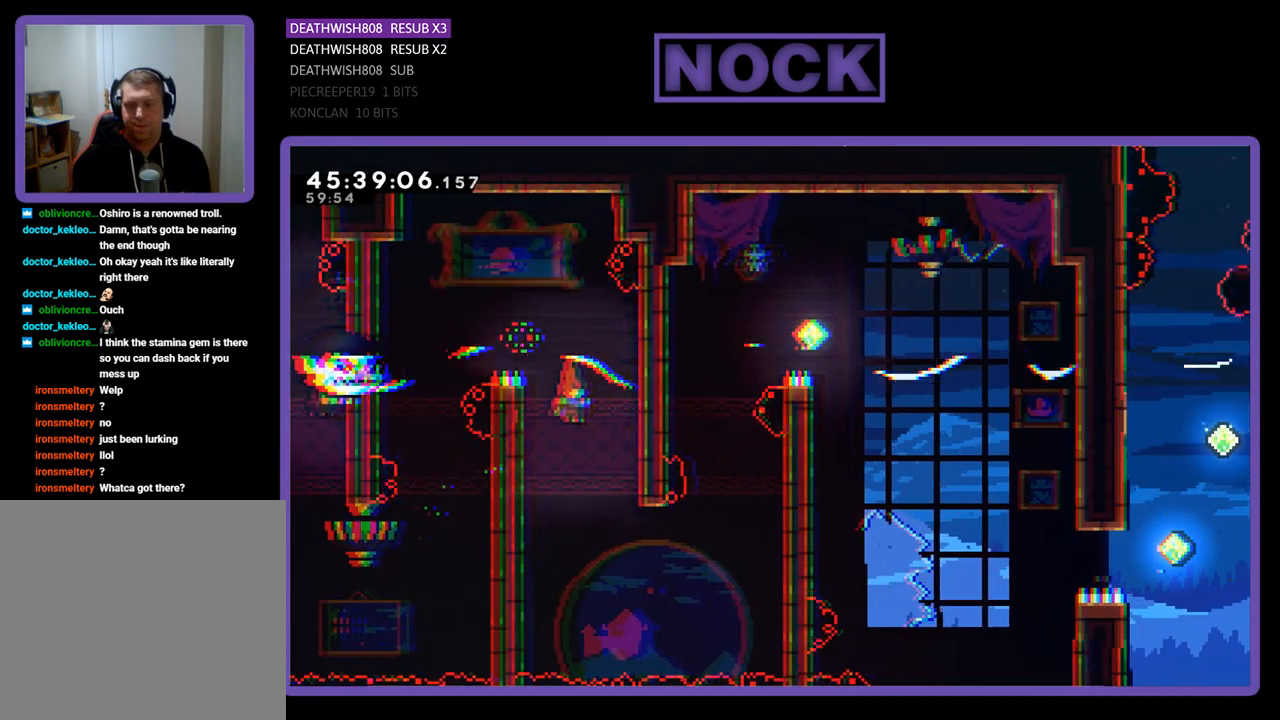
{"buttons": ["R2", "DPAD_DOWN", "DPAD_LEFT"], "events": [[133, "DPAD_DOWN", "down"], [200, "DPAD_LEFT", "down"]]}
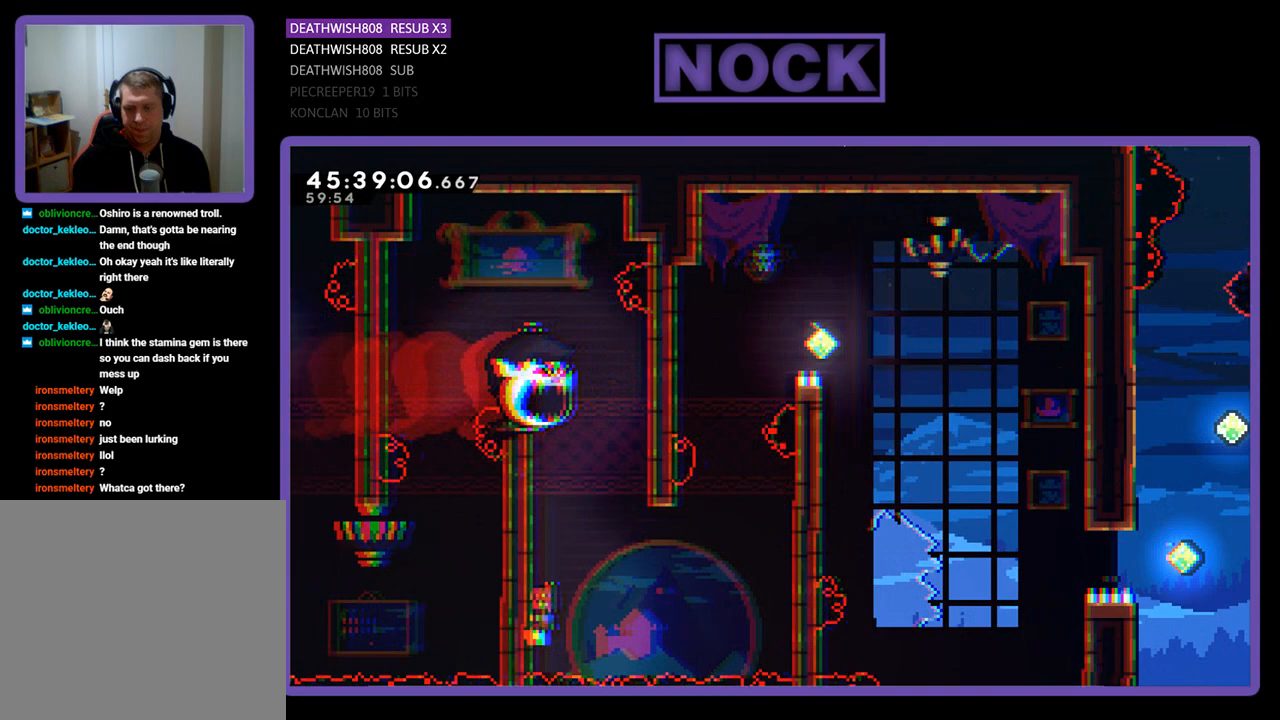
{"buttons": ["CROSS", "R2", "DPAD_UP", "DPAD_RIGHT"], "events": [[33, "DPAD_LEFT", "up"], [100, "DPAD_RIGHT", "down"], [233, "CROSS", "down"], [367, "DPAD_DOWN", "up"], [467, "DPAD_UP", "down"]]}
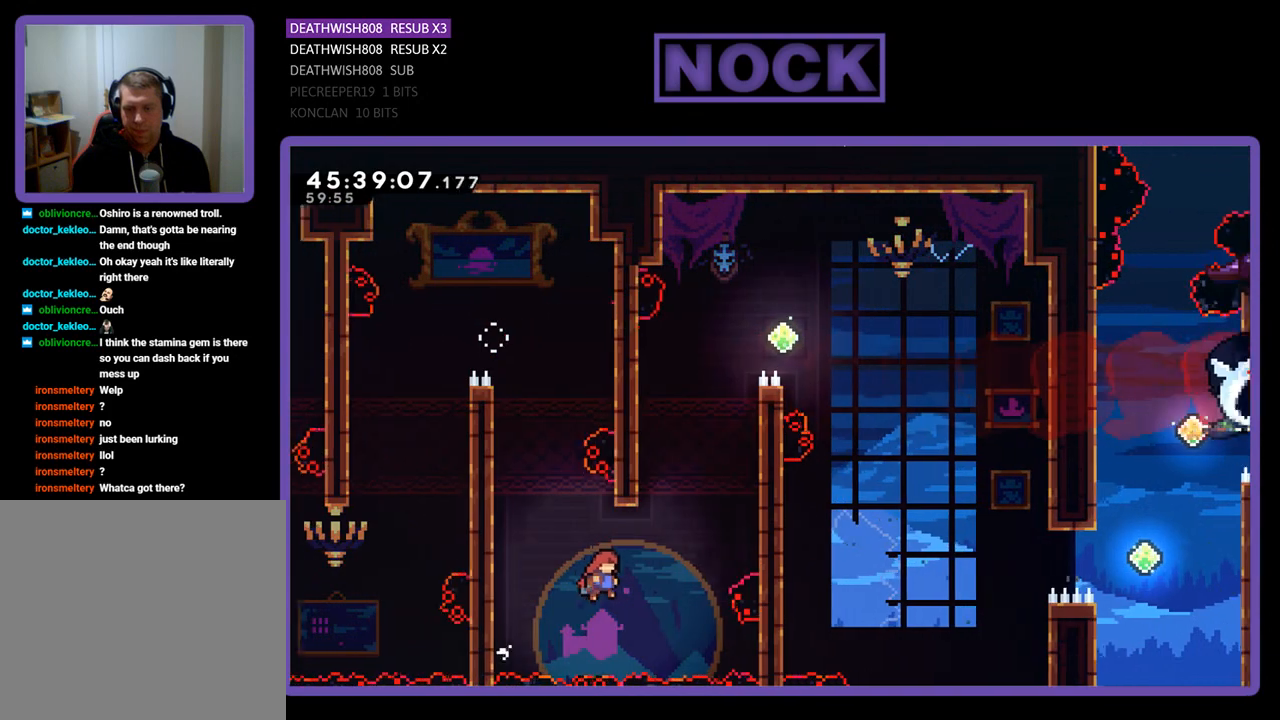
{"buttons": ["CROSS", "CIRCLE", "R2", "DPAD_UP", "DPAD_RIGHT"], "events": [[67, "CROSS", "up"], [133, "CIRCLE", "down"], [333, "CIRCLE", "up"], [433, "CIRCLE", "down"], [433, "CROSS", "down"]]}
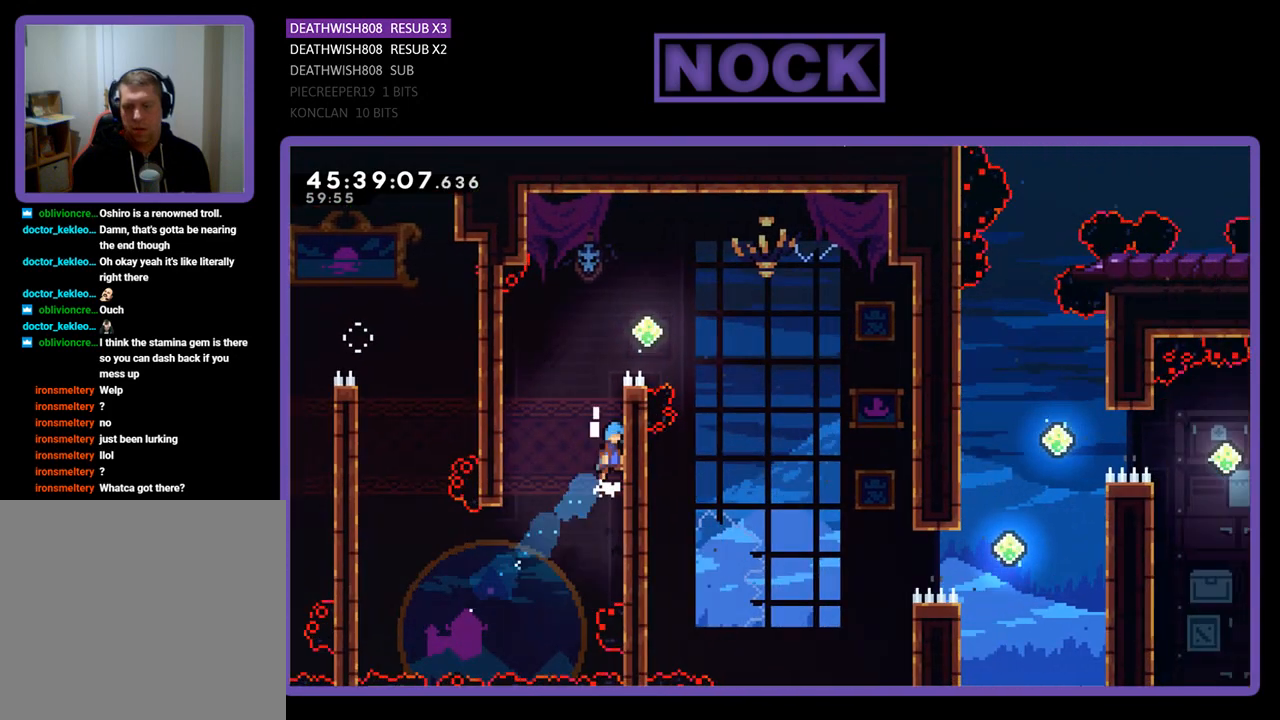
{"buttons": ["CROSS", "R2", "DPAD_RIGHT"], "events": [[67, "CIRCLE", "up"], [67, "CROSS", "up"], [133, "CROSS", "down"], [300, "CROSS", "up"], [367, "CROSS", "down"], [467, "DPAD_UP", "up"]]}
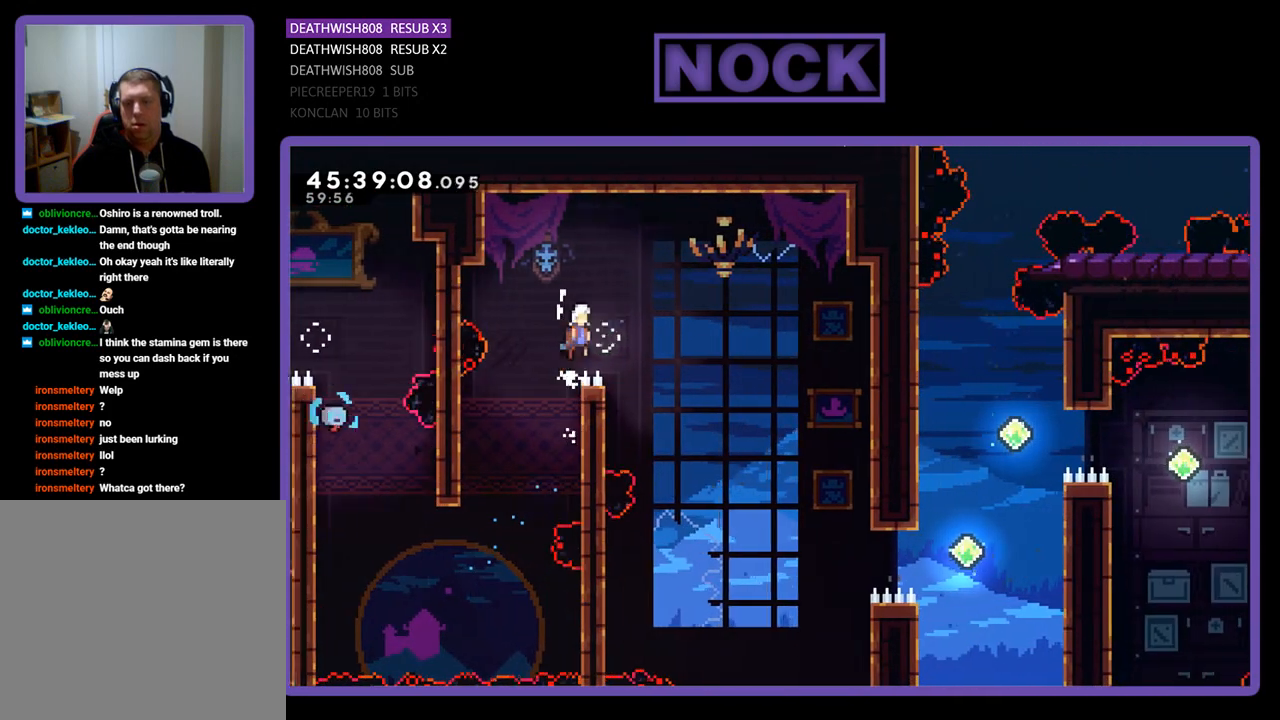
{"buttons": ["R2", "DPAD_RIGHT"], "events": [[200, "CROSS", "up"]]}
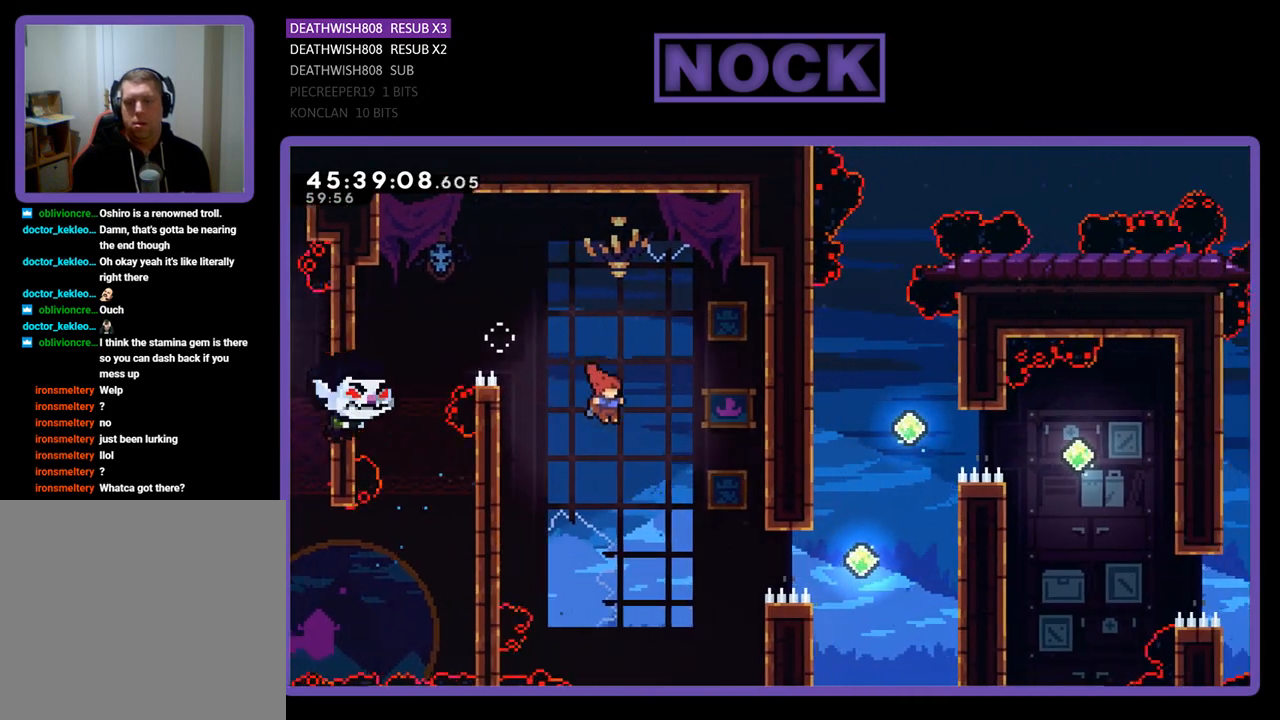
{"buttons": ["CIRCLE", "R2", "DPAD_RIGHT"], "events": [[333, "CIRCLE", "down"]]}
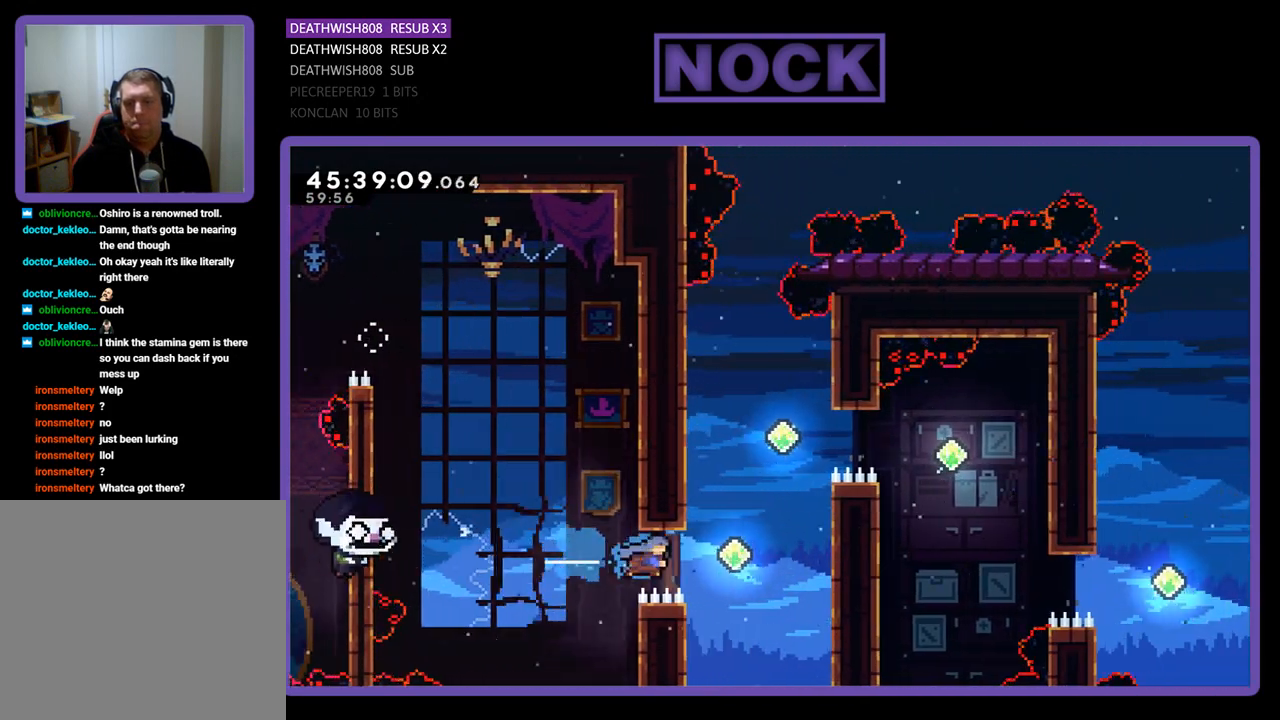
{"buttons": ["R2", "DPAD_RIGHT"], "events": [[200, "CIRCLE", "up"], [267, "CIRCLE", "down"], [433, "CIRCLE", "up"]]}
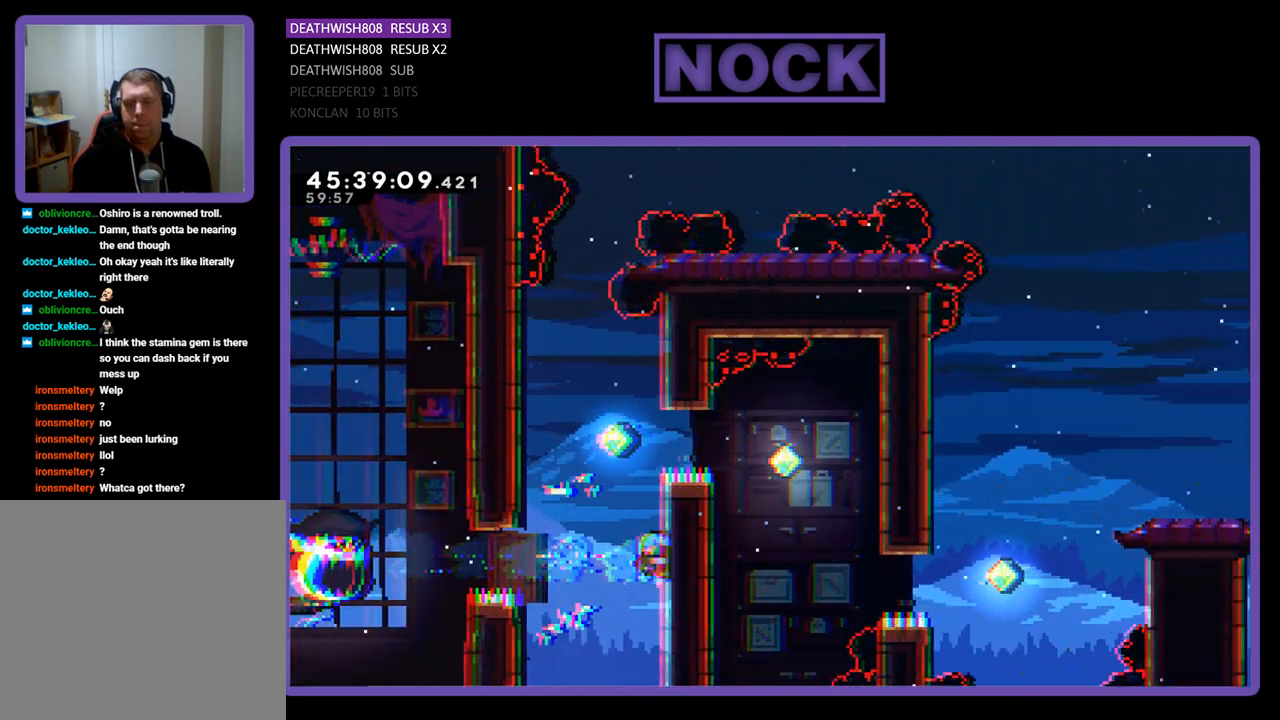
{"buttons": ["CROSS", "R2", "DPAD_UP"], "events": [[167, "DPAD_RIGHT", "up"], [233, "CROSS", "down"], [233, "DPAD_UP", "down"]]}
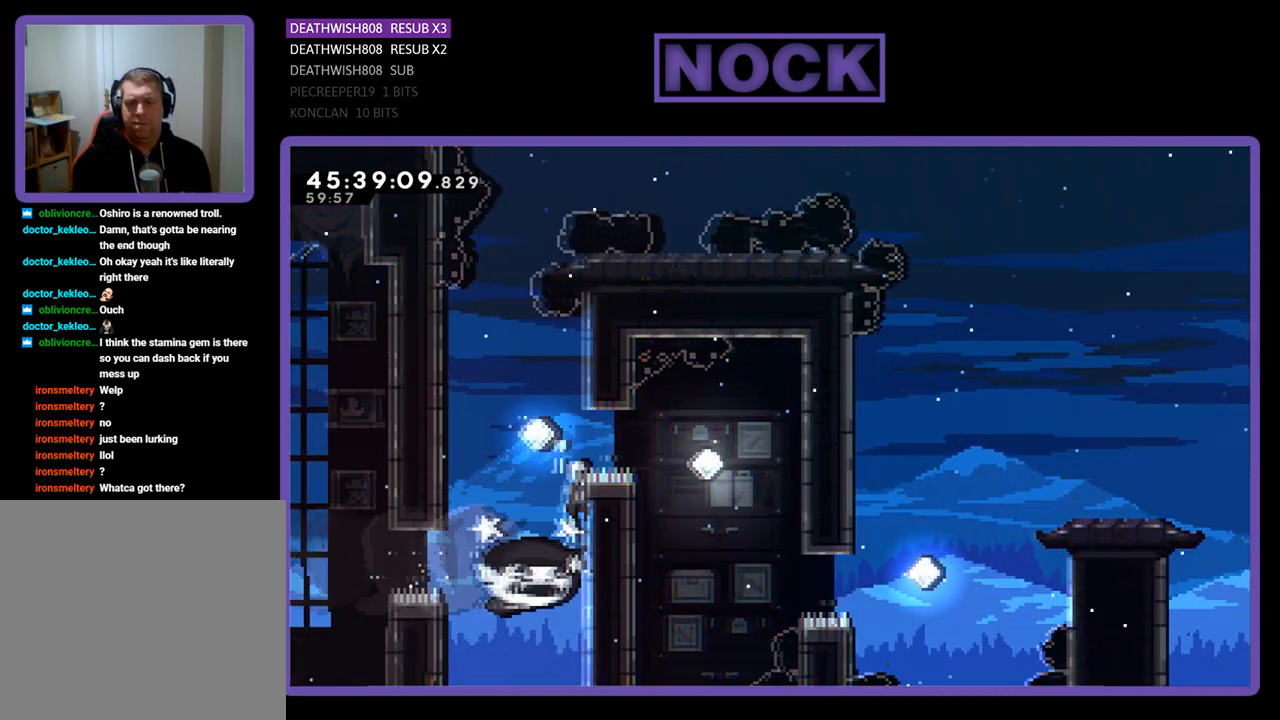
{"buttons": ["R2"], "events": [[33, "CROSS", "up"], [133, "DPAD_UP", "up"]]}
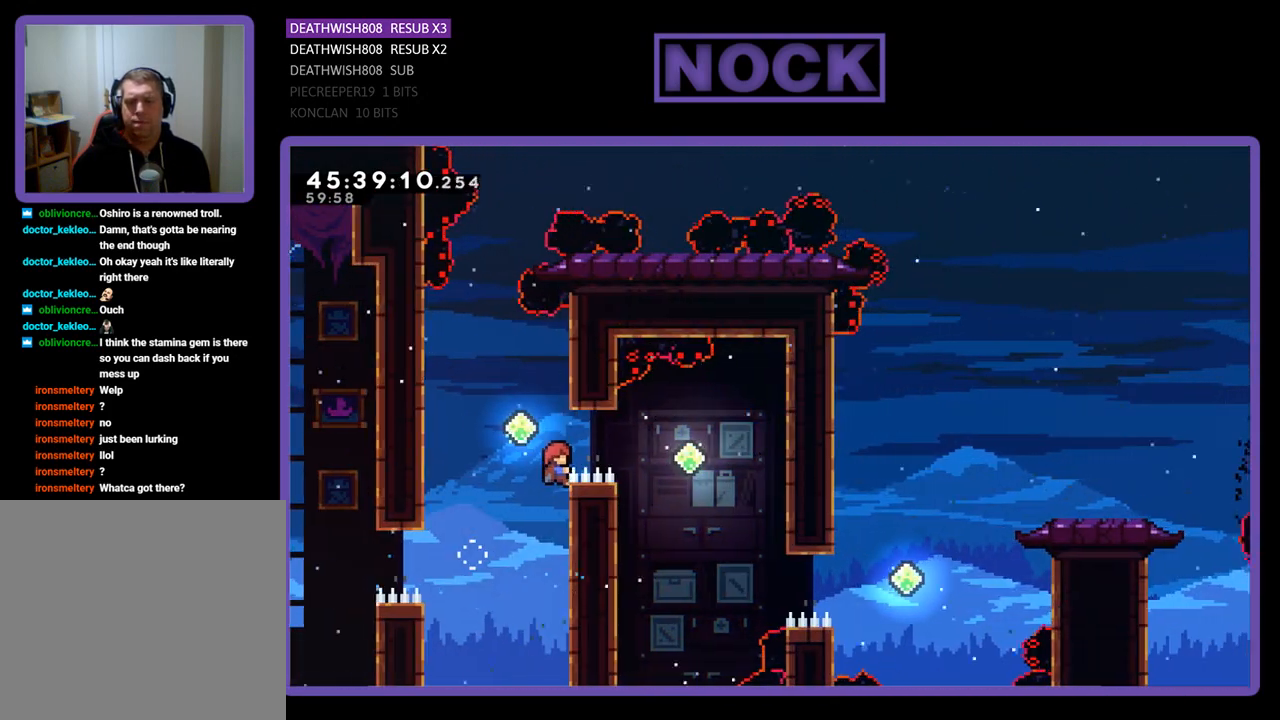
{"buttons": ["R2"], "events": [[200, "DPAD_RIGHT", "down"], [333, "DPAD_RIGHT", "up"]]}
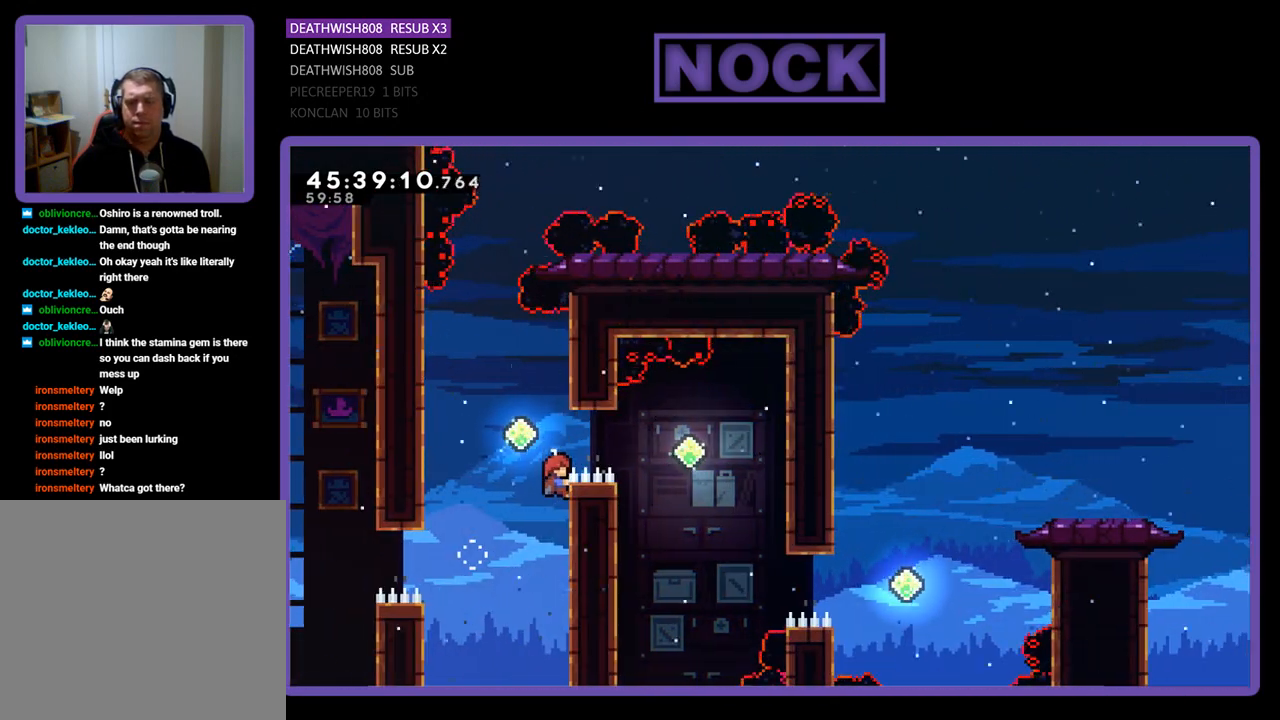
{"buttons": ["CROSS", "R2"], "events": [[367, "CROSS", "down"]]}
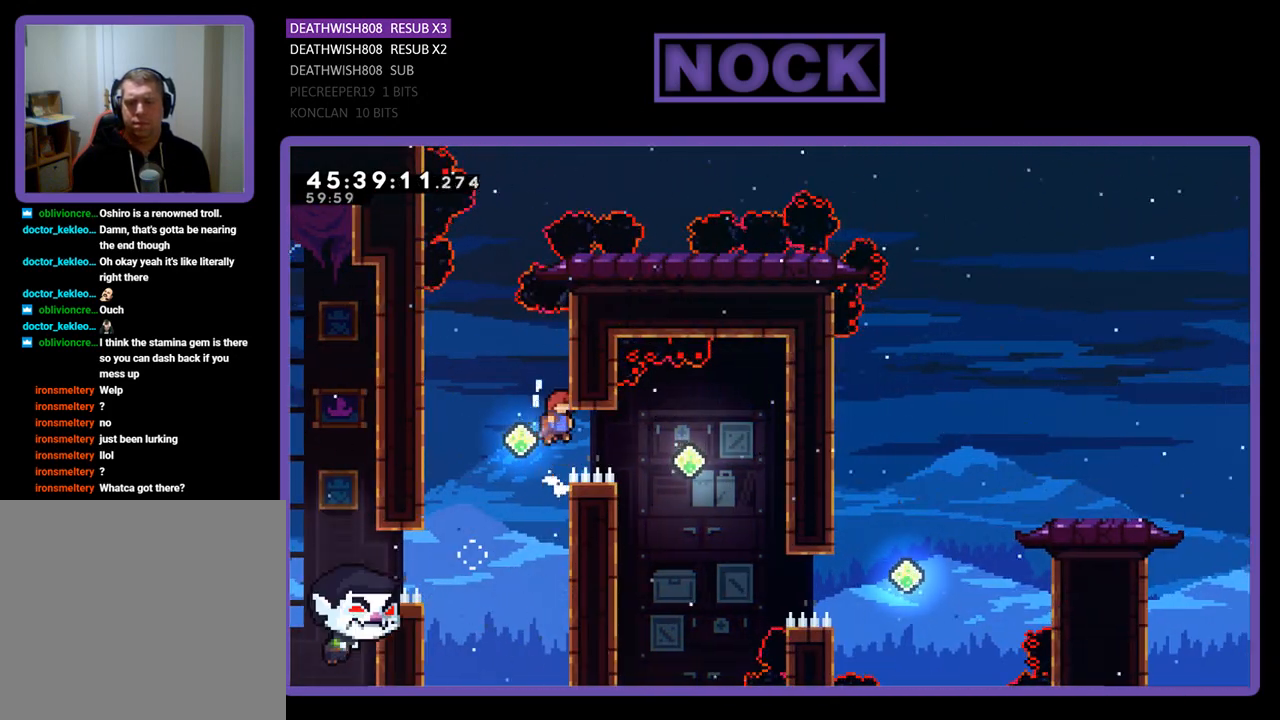
{"buttons": ["CIRCLE", "R2", "DPAD_RIGHT"], "events": [[67, "CROSS", "up"], [133, "DPAD_RIGHT", "down"], [200, "CIRCLE", "down"]]}
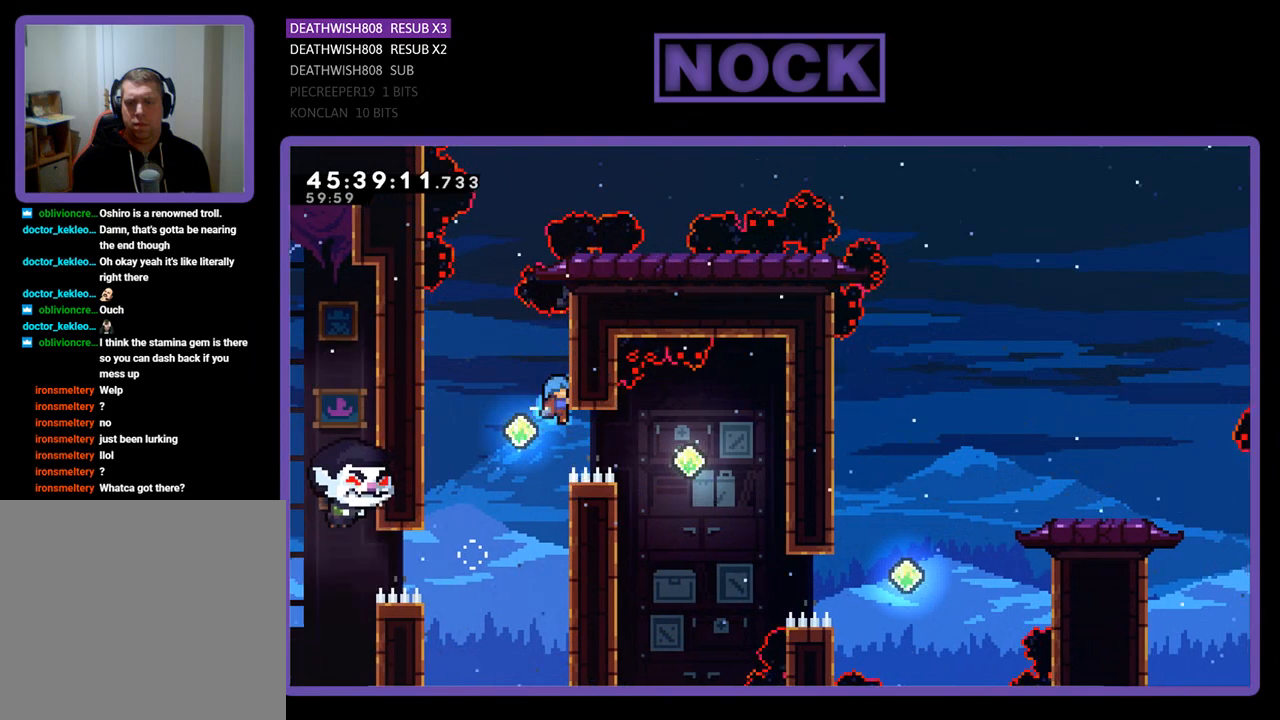
{"buttons": ["R2"], "events": [[100, "CIRCLE", "up"], [133, "DPAD_RIGHT", "up"]]}
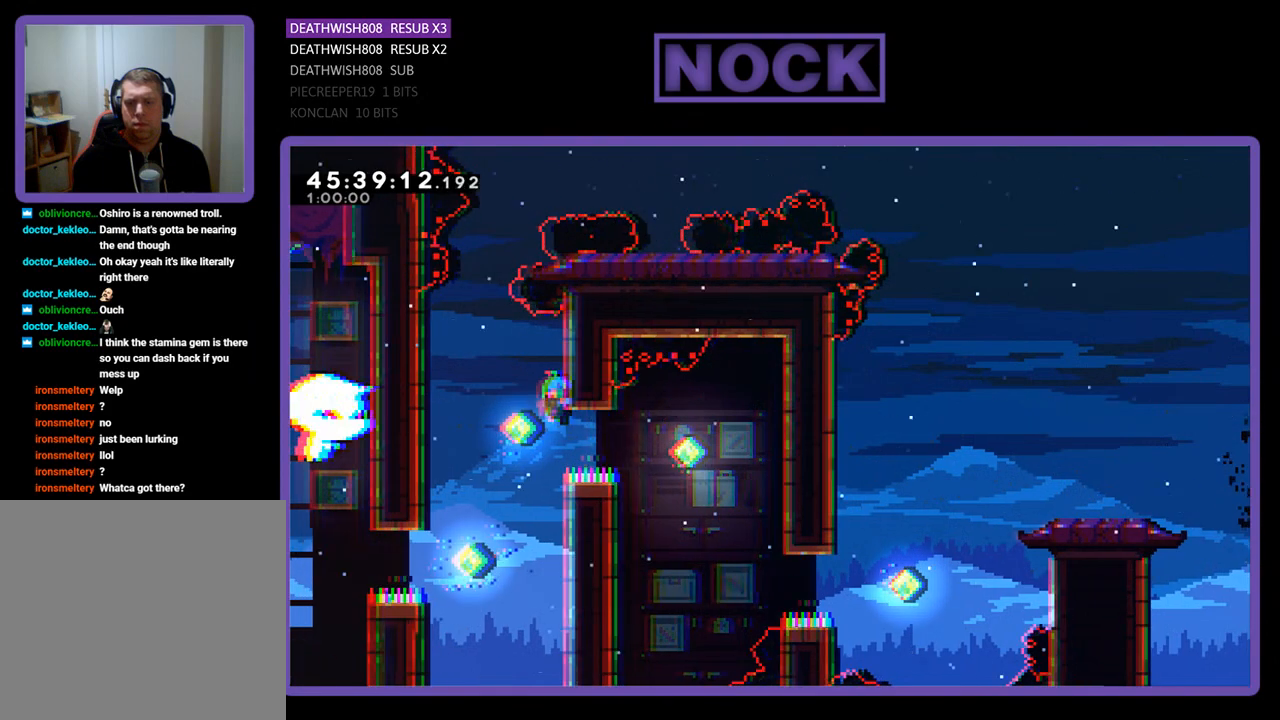
{"buttons": ["R2"], "events": [[200, "DPAD_LEFT", "down"], [200, "R2", "up"], [367, "DPAD_LEFT", "up"], [500, "R2", "down"]]}
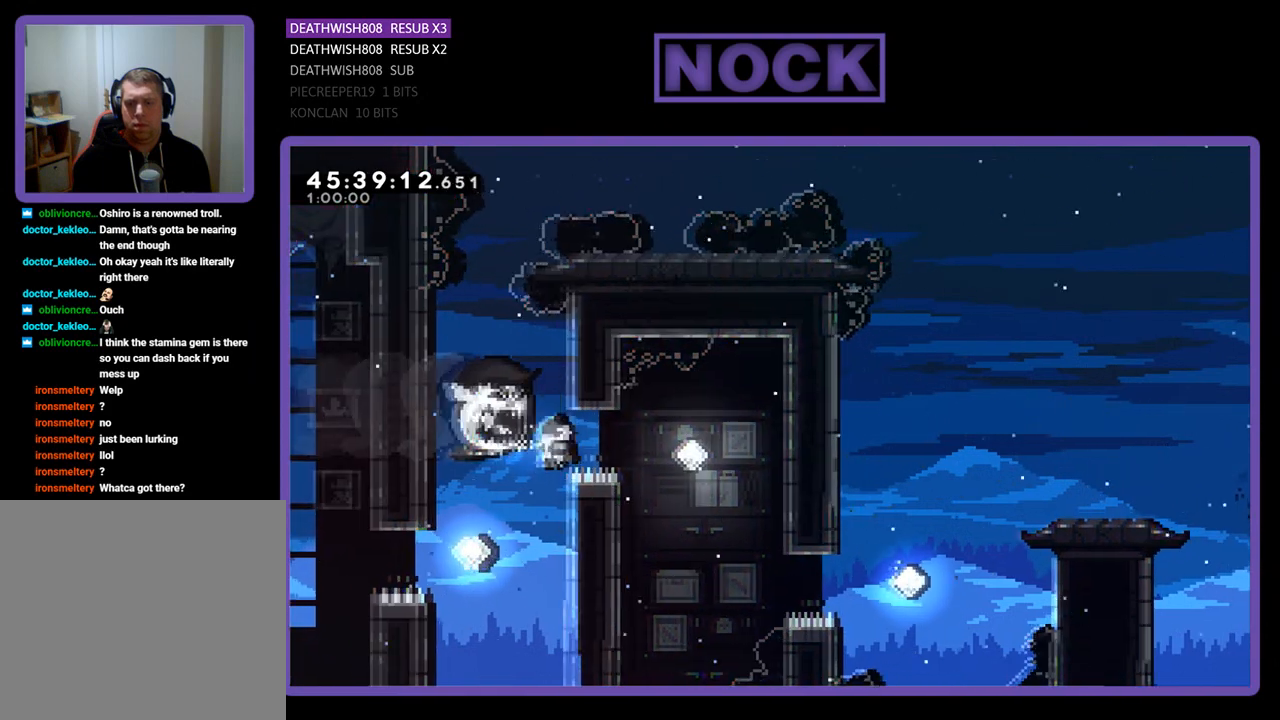
{"buttons": ["R2"], "events": [[267, "DPAD_RIGHT", "down"], [367, "DPAD_RIGHT", "up"]]}
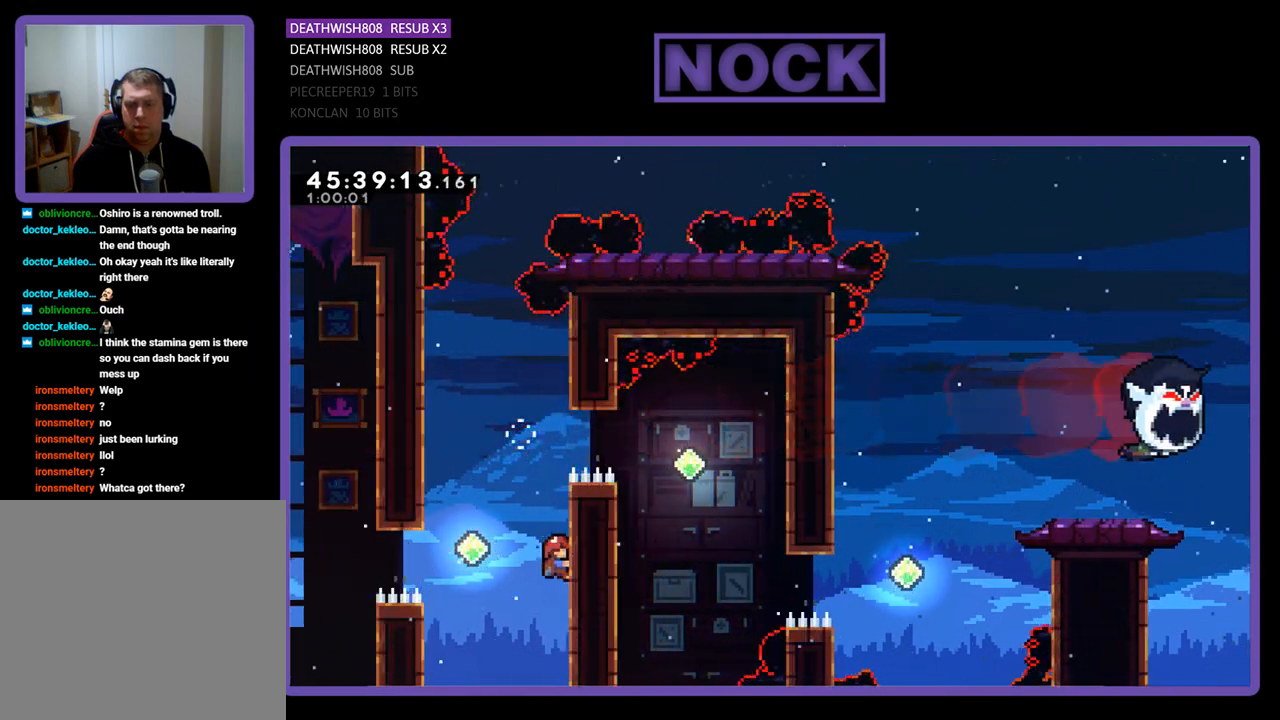
{"buttons": ["R2"], "events": [[33, "DPAD_RIGHT", "down"], [133, "DPAD_UP", "down"], [167, "DPAD_RIGHT", "up"], [467, "DPAD_UP", "up"]]}
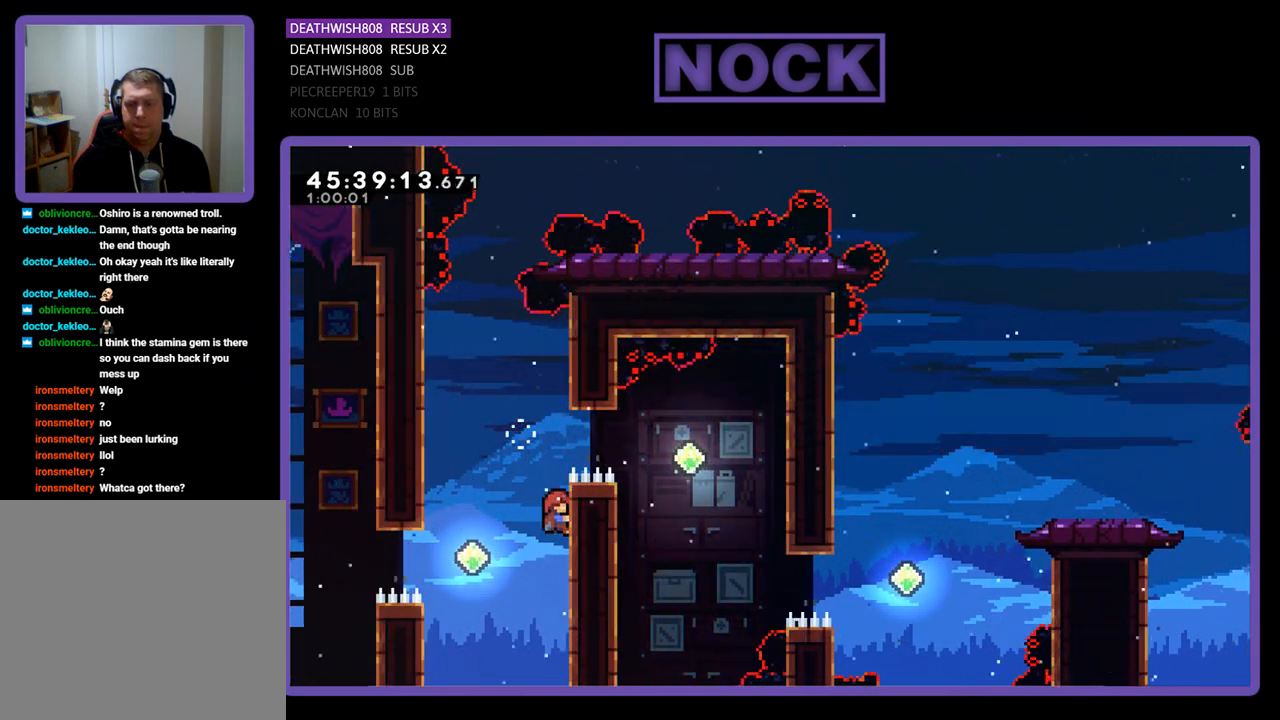
{"buttons": ["CROSS", "R2"], "events": [[133, "DPAD_UP", "down"], [300, "DPAD_UP", "up"], [500, "CROSS", "down"]]}
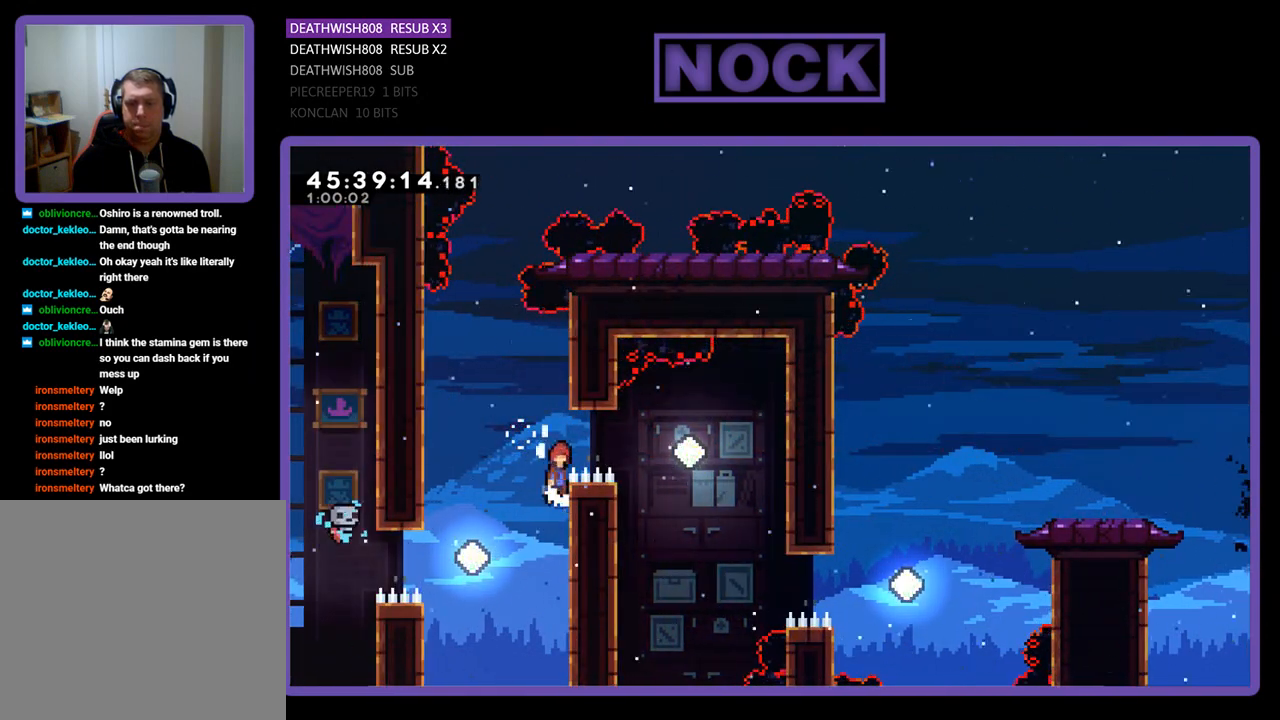
{"buttons": ["CIRCLE", "R2", "DPAD_RIGHT"], "events": [[33, "DPAD_LEFT", "down"], [33, "DPAD_UP", "down"], [67, "DPAD_LEFT", "up"], [233, "CROSS", "up"], [233, "DPAD_UP", "up"], [400, "DPAD_RIGHT", "down"], [467, "CIRCLE", "down"]]}
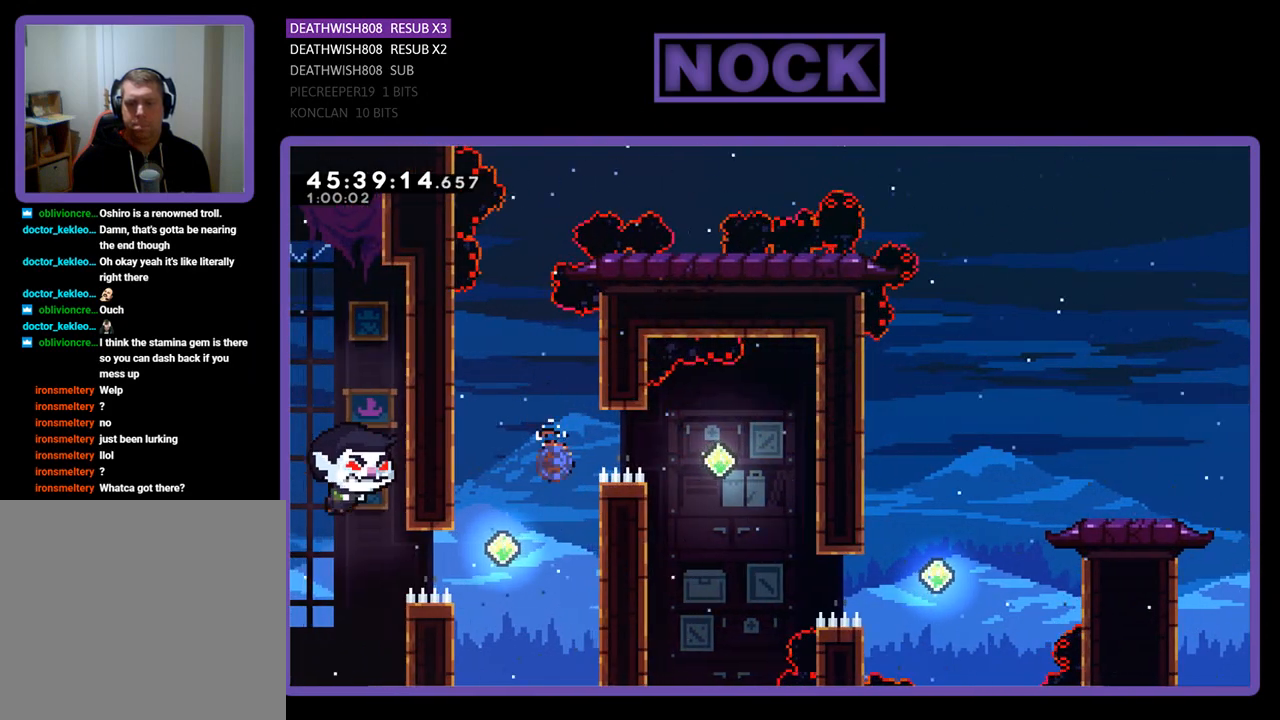
{"buttons": ["R2"], "events": [[267, "DPAD_UP", "down"], [333, "CIRCLE", "up"], [367, "DPAD_UP", "up"], [467, "DPAD_RIGHT", "up"]]}
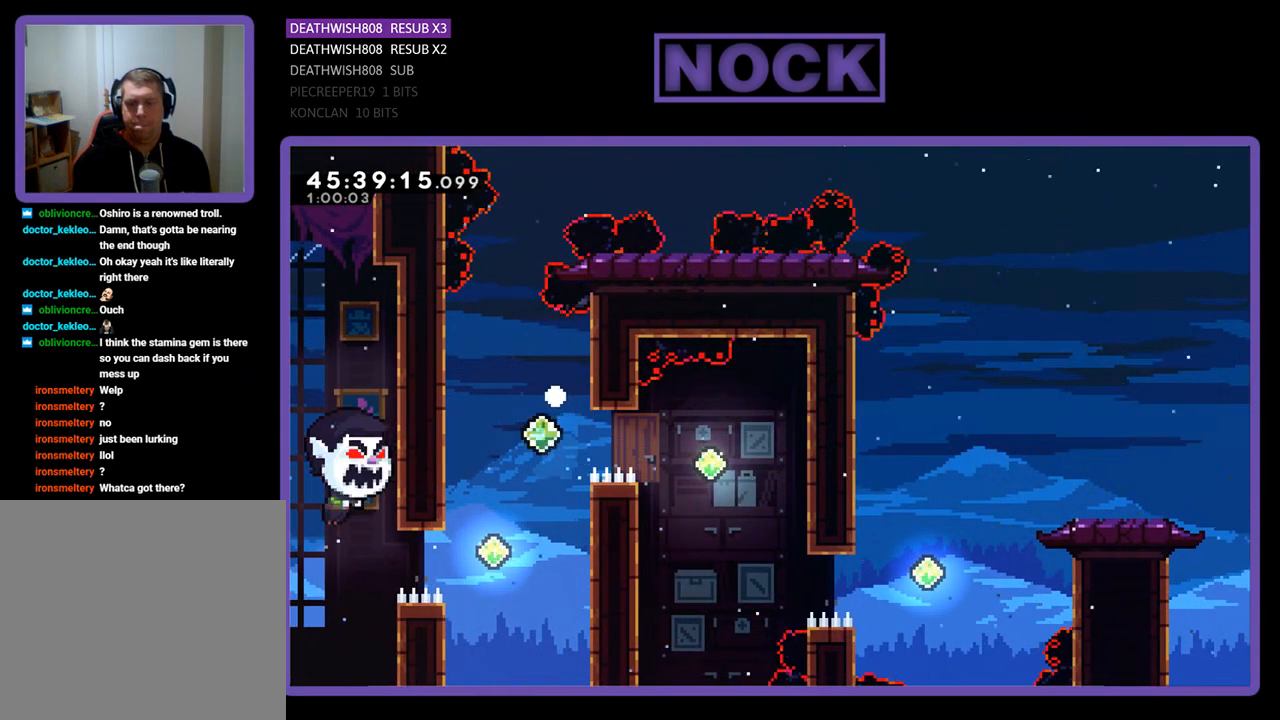
{"buttons": [], "events": [[100, "R2", "up"]]}
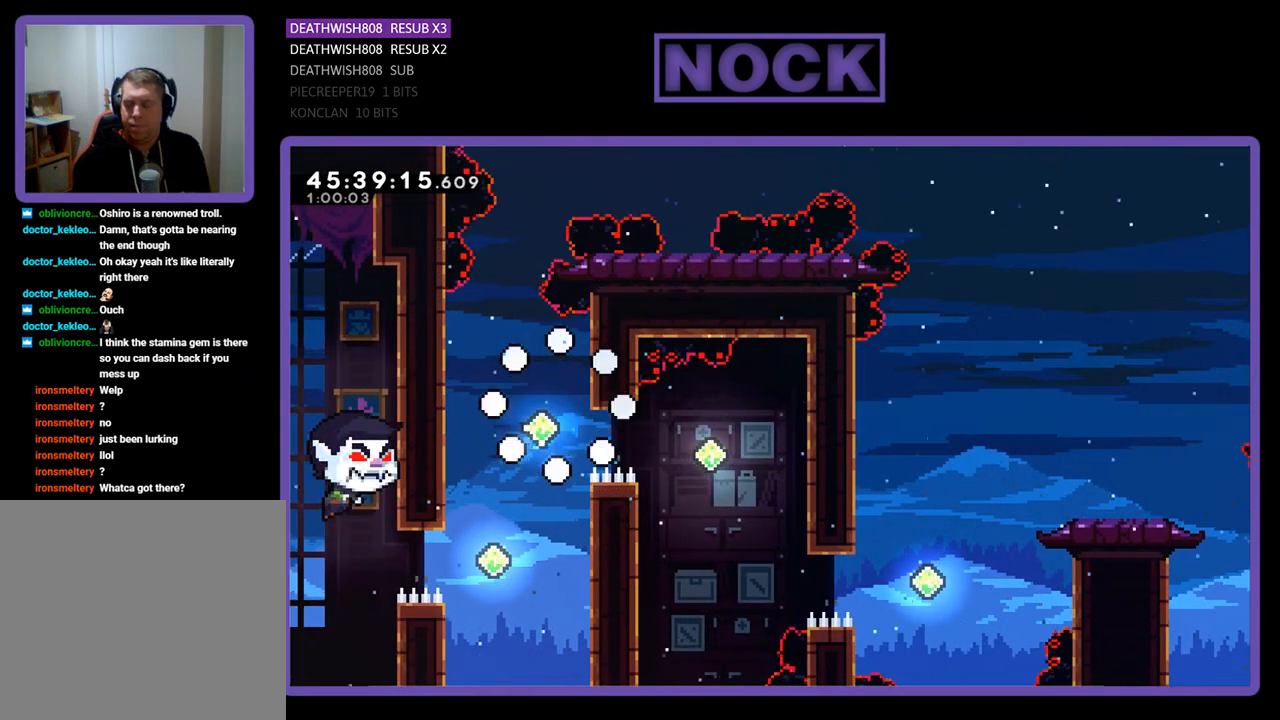
{"buttons": [], "events": []}
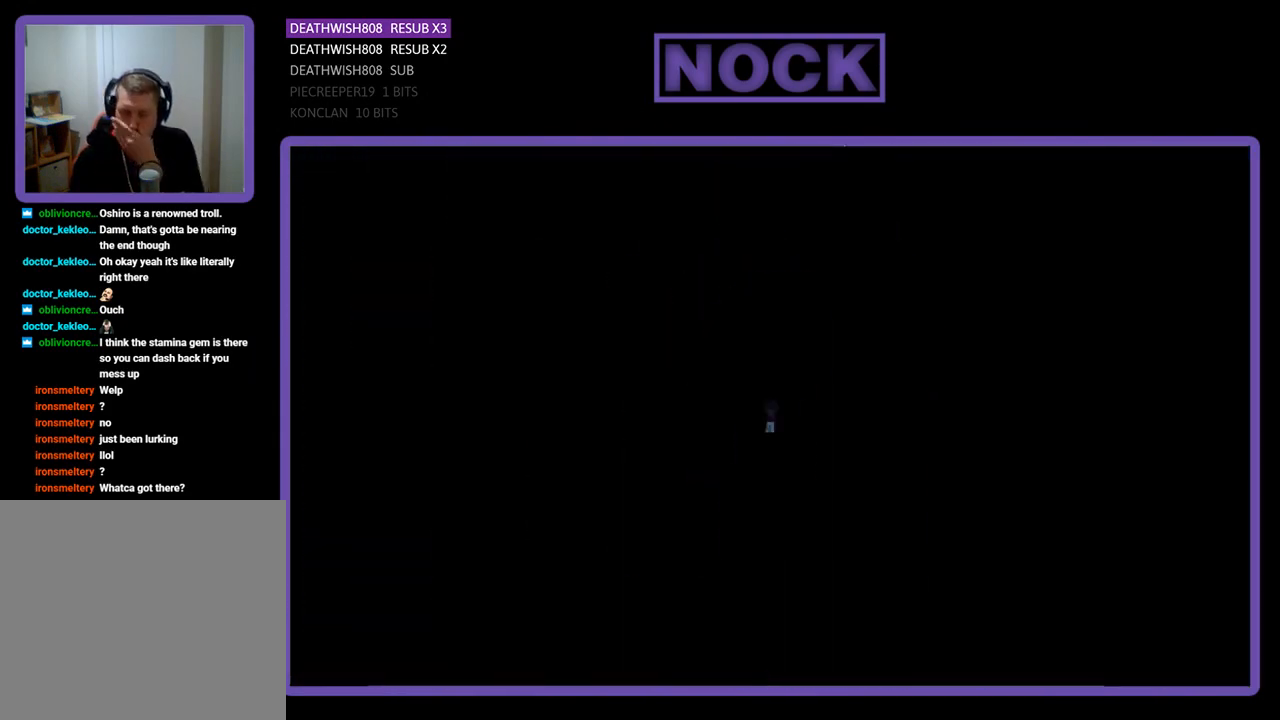
{"buttons": [], "events": []}
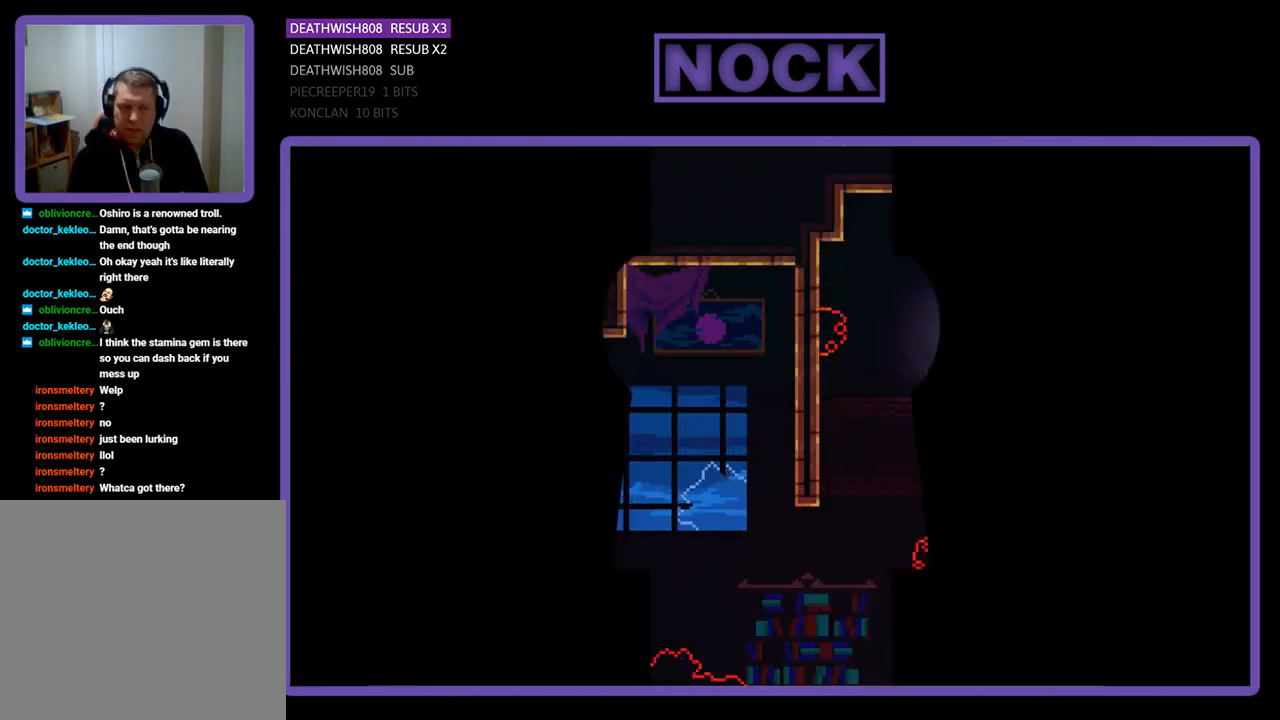
{"buttons": ["R2", "DPAD_RIGHT"], "events": [[333, "DPAD_RIGHT", "down"], [400, "R2", "down"]]}
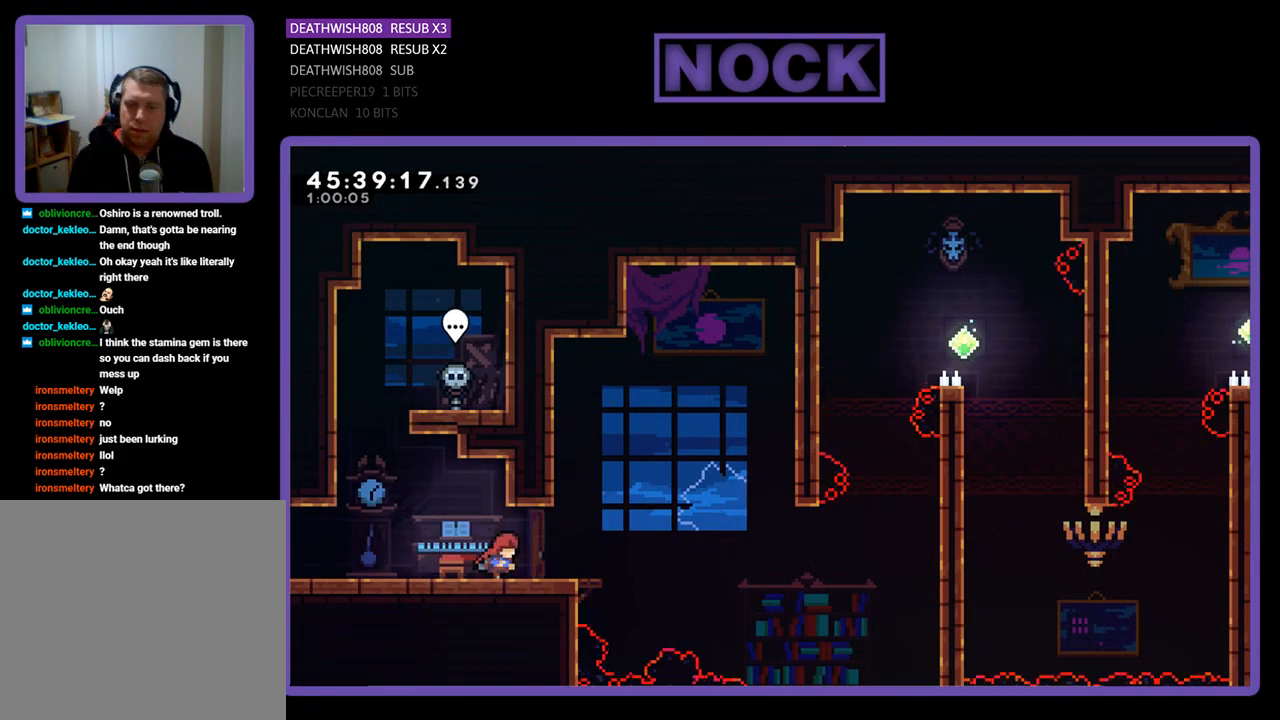
{"buttons": ["CROSS", "R2", "DPAD_RIGHT"], "events": [[300, "CROSS", "down"]]}
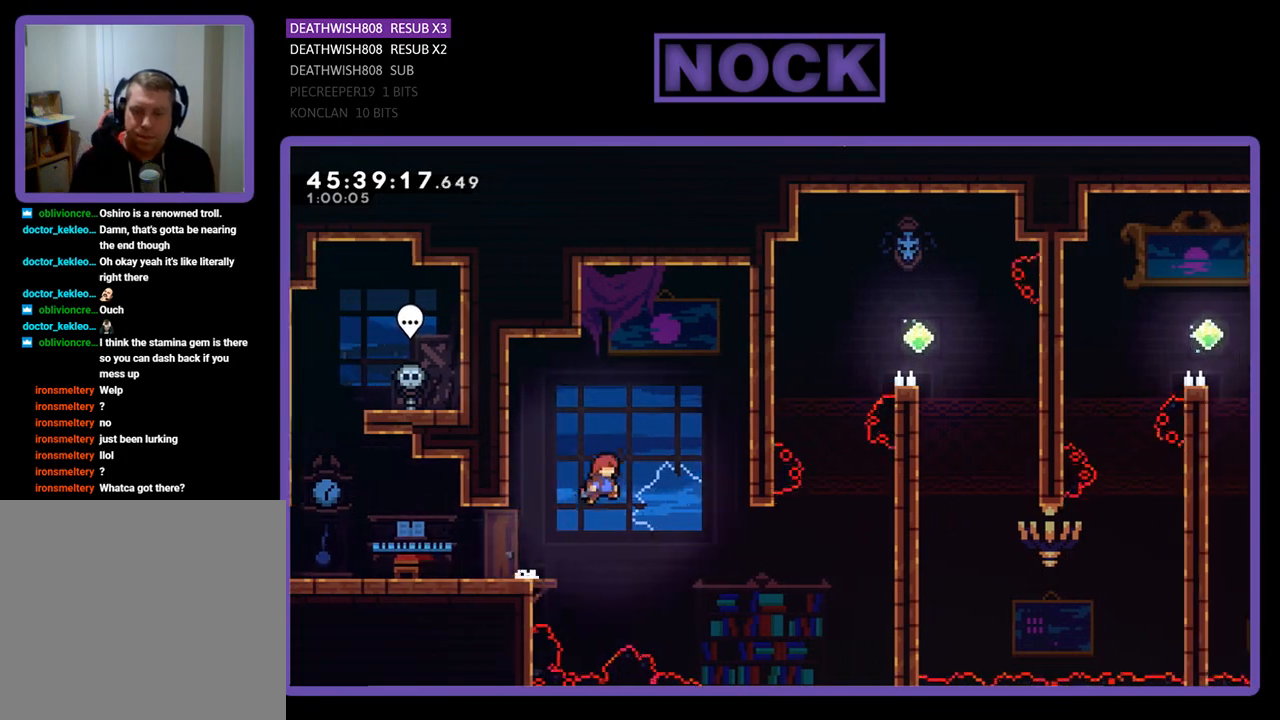
{"buttons": ["R2", "DPAD_UP", "DPAD_RIGHT"], "events": [[400, "DPAD_UP", "down"], [433, "CROSS", "up"]]}